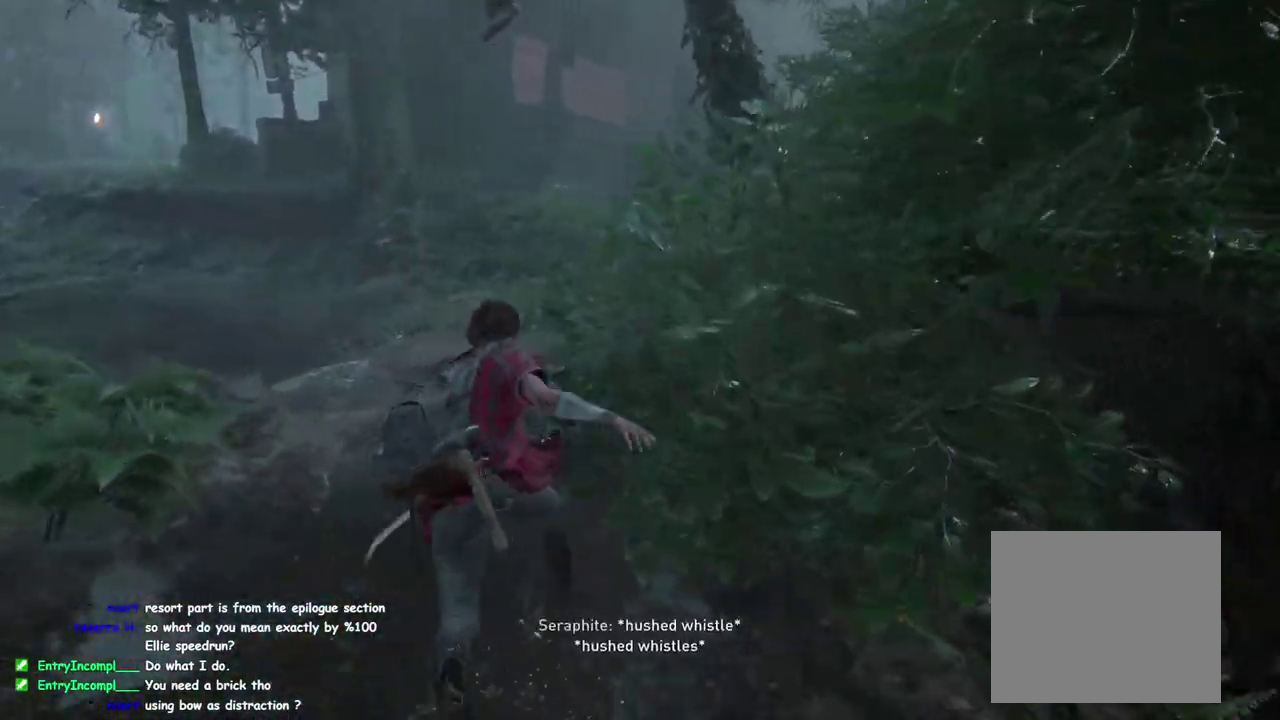
Gameplay with a controller (PlayStation layout); each line is a JSON object with the inputs held at the frame after it. "events" lists button and stick changes between this image and that frame as [ms after this image, input, new state], when the widget could be followed in between. This overlay highlights the sticks when they move; stick clicks (L3 R3) are not distinguishable. Not read: R1.
{"buttons": [], "left_stick": "up", "right_stick": "down-right"}
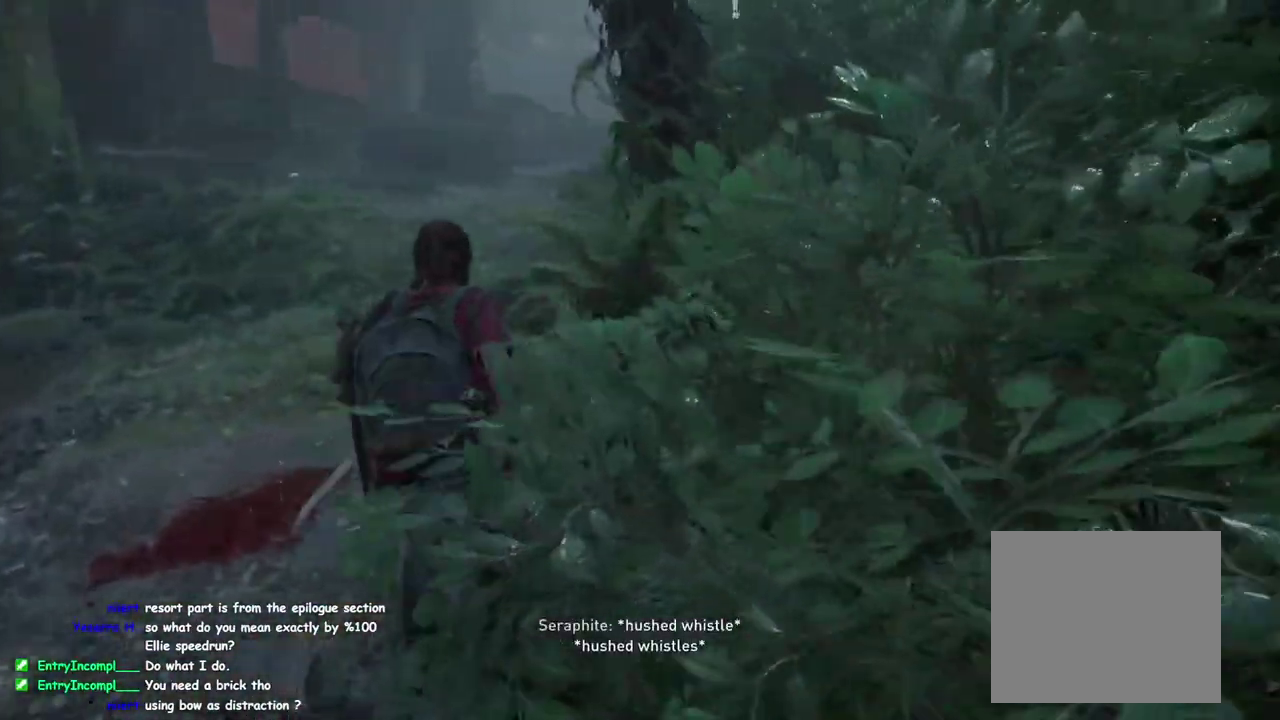
{"buttons": [], "left_stick": "up", "right_stick": "center", "events": [[267, "right_stick", "right"], [367, "CROSS", "down"], [367, "right_stick", "center"], [500, "CROSS", "up"]]}
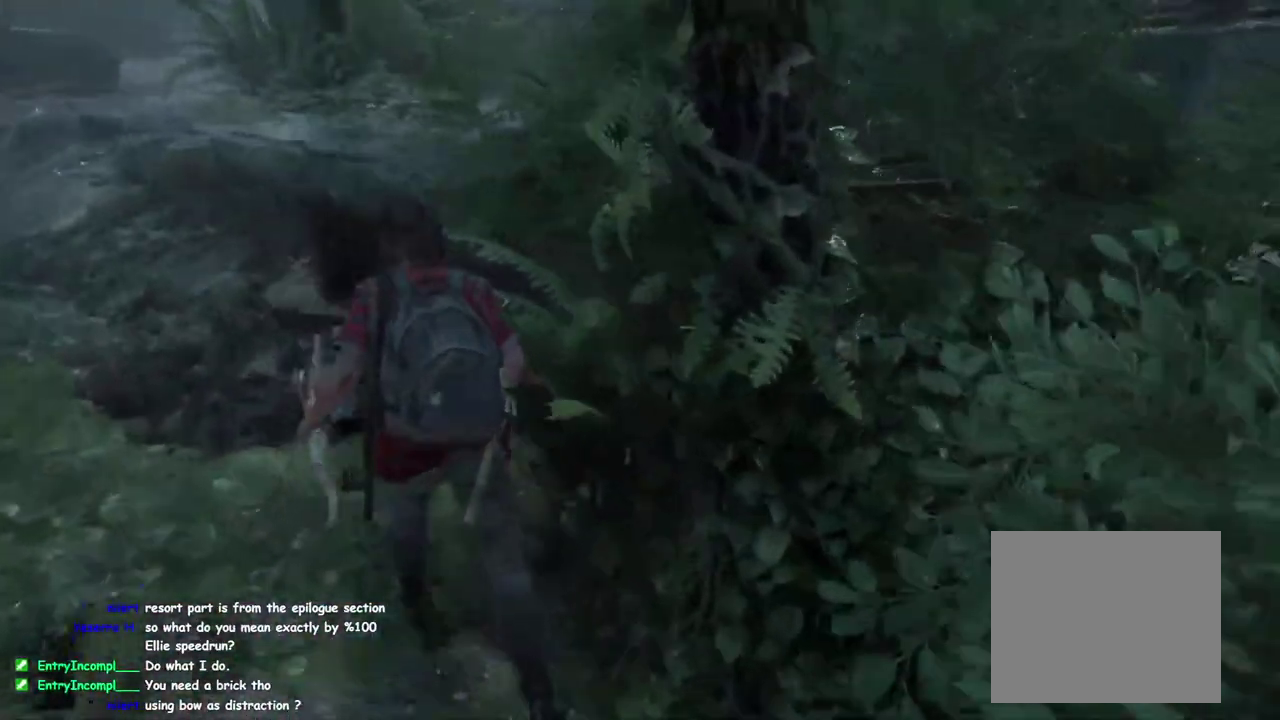
{"buttons": ["L1"], "left_stick": "up", "right_stick": "center", "events": [[450, "L1", "down"]]}
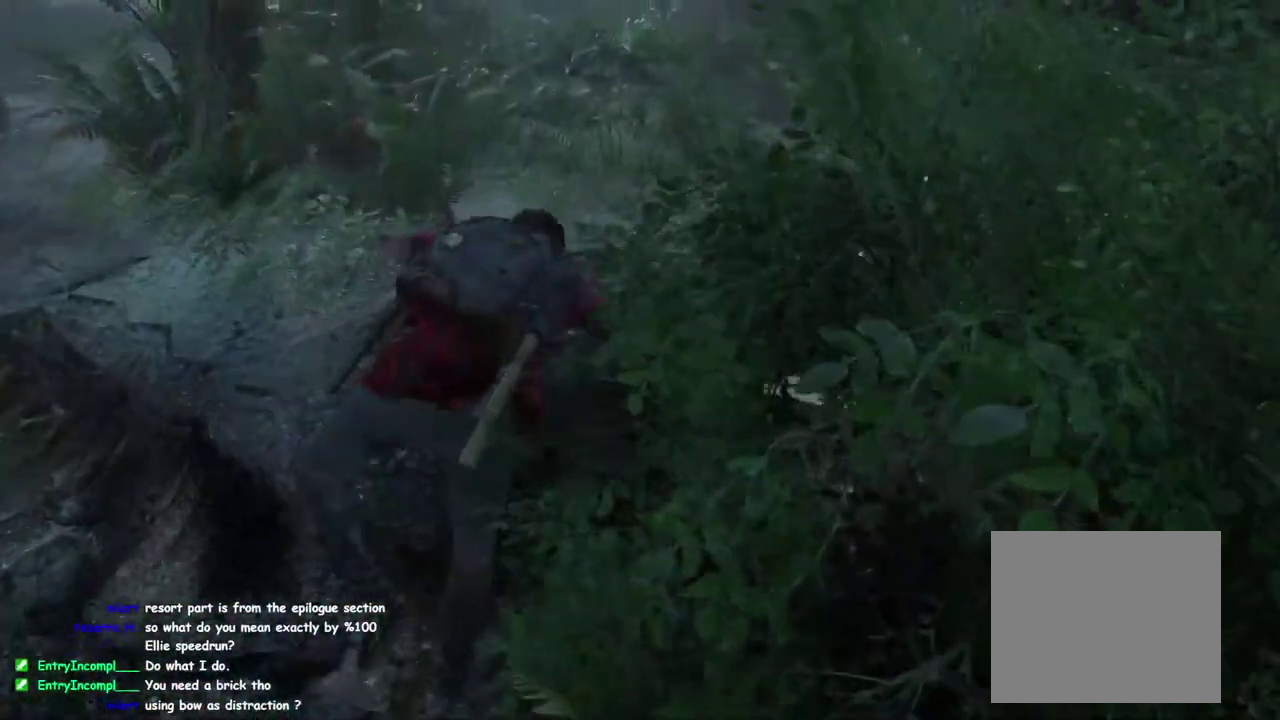
{"buttons": ["L1"], "left_stick": "up", "right_stick": "center", "events": [[50, "L1", "up"], [167, "L1", "down"], [267, "L1", "up"], [483, "L1", "down"]]}
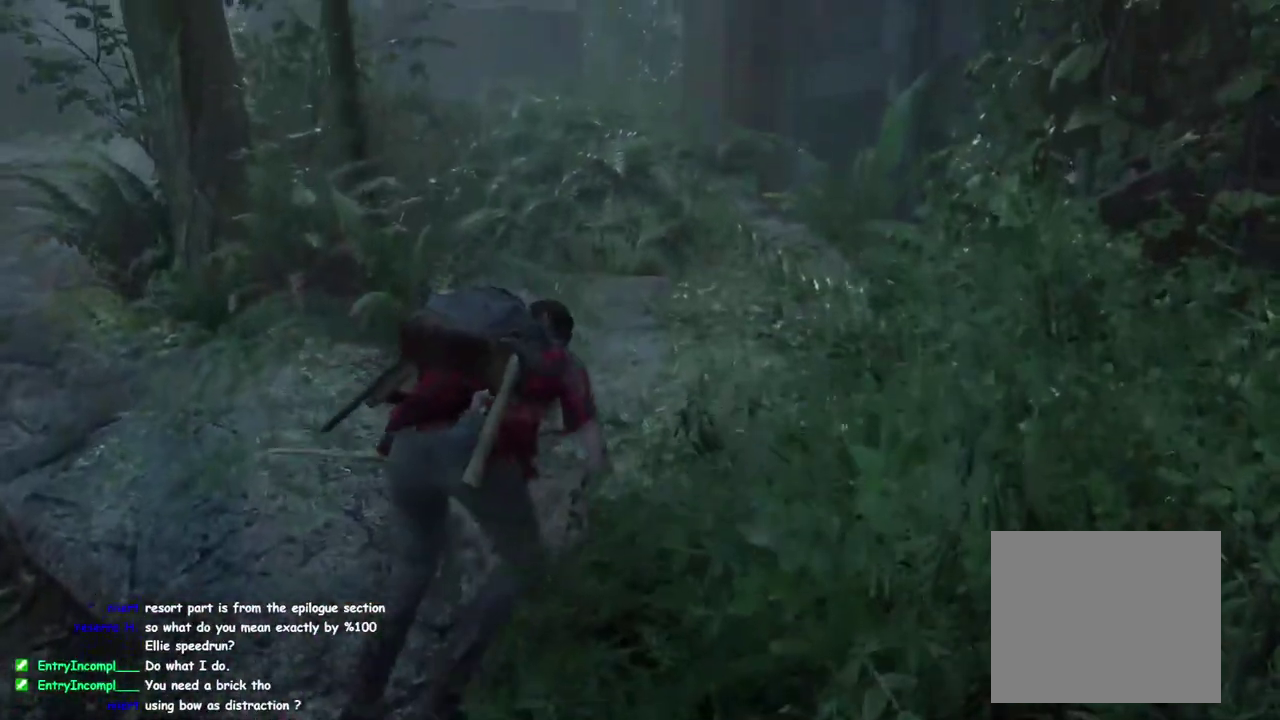
{"buttons": ["L1"], "left_stick": "up", "right_stick": "left", "events": [[83, "right_stick", "left"]]}
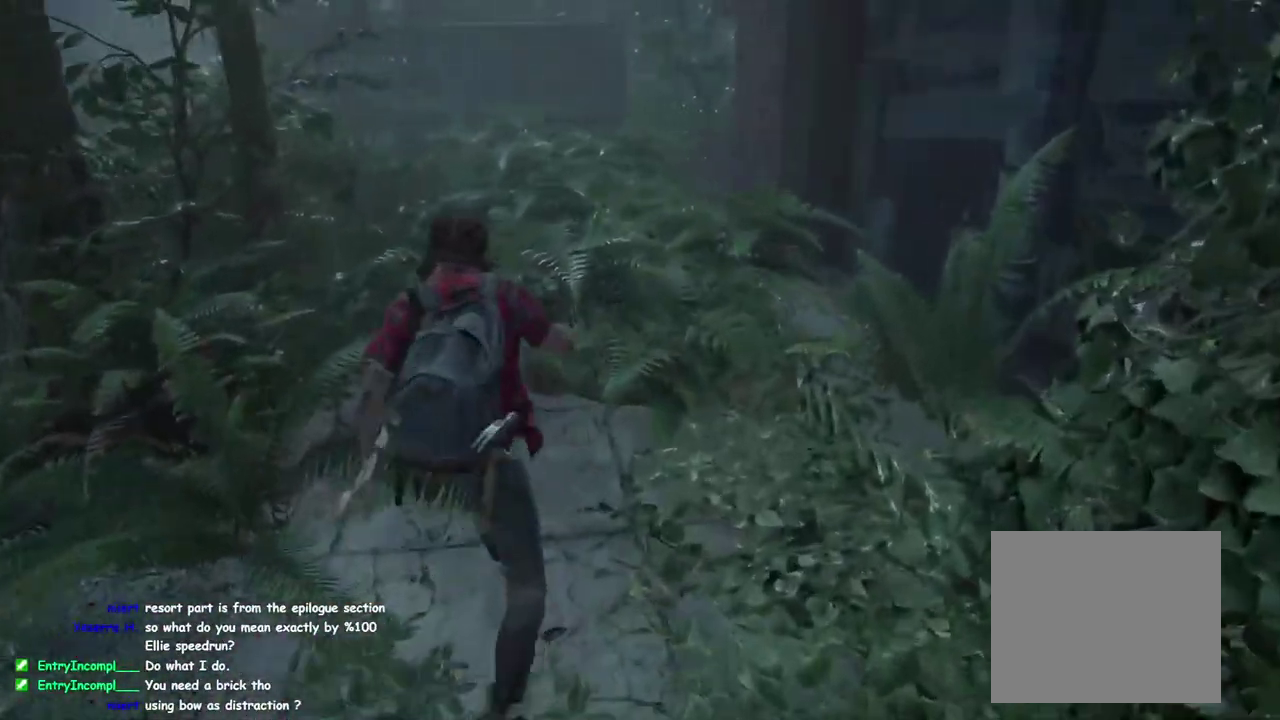
{"buttons": ["L1"], "left_stick": "up", "right_stick": "center", "events": [[217, "right_stick", "center"]]}
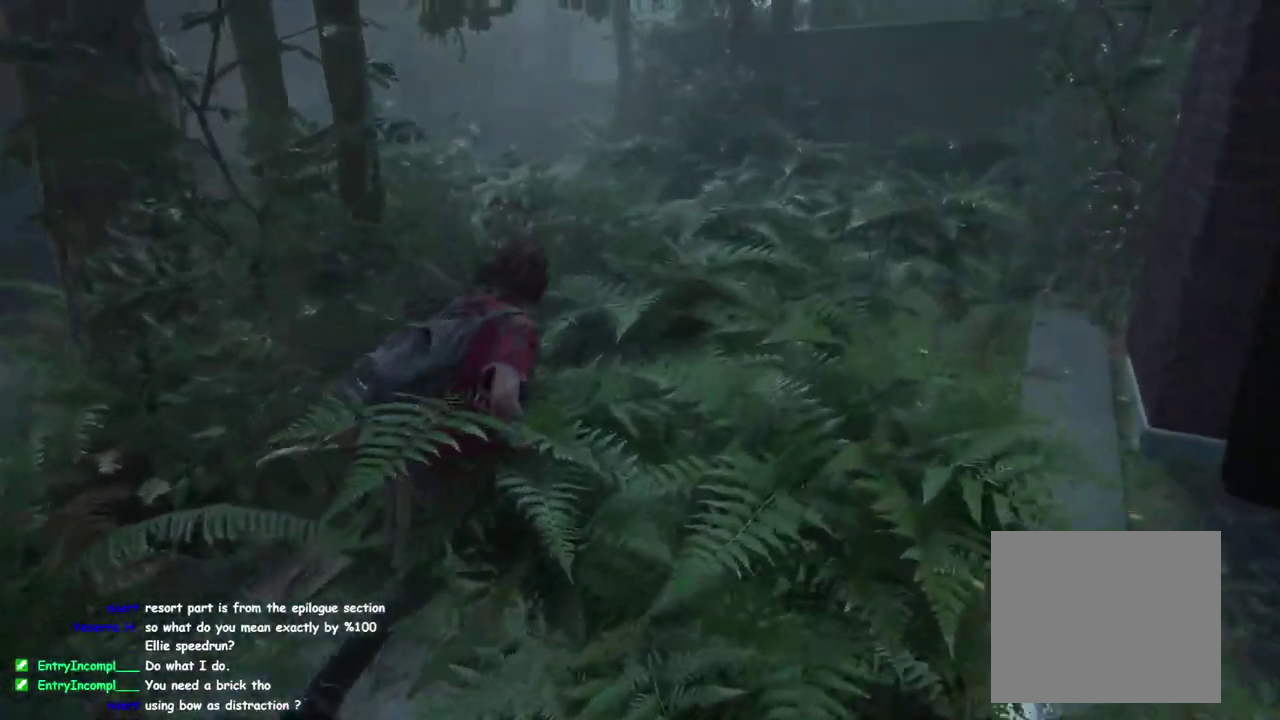
{"buttons": ["L1"], "left_stick": "up", "right_stick": "center", "events": []}
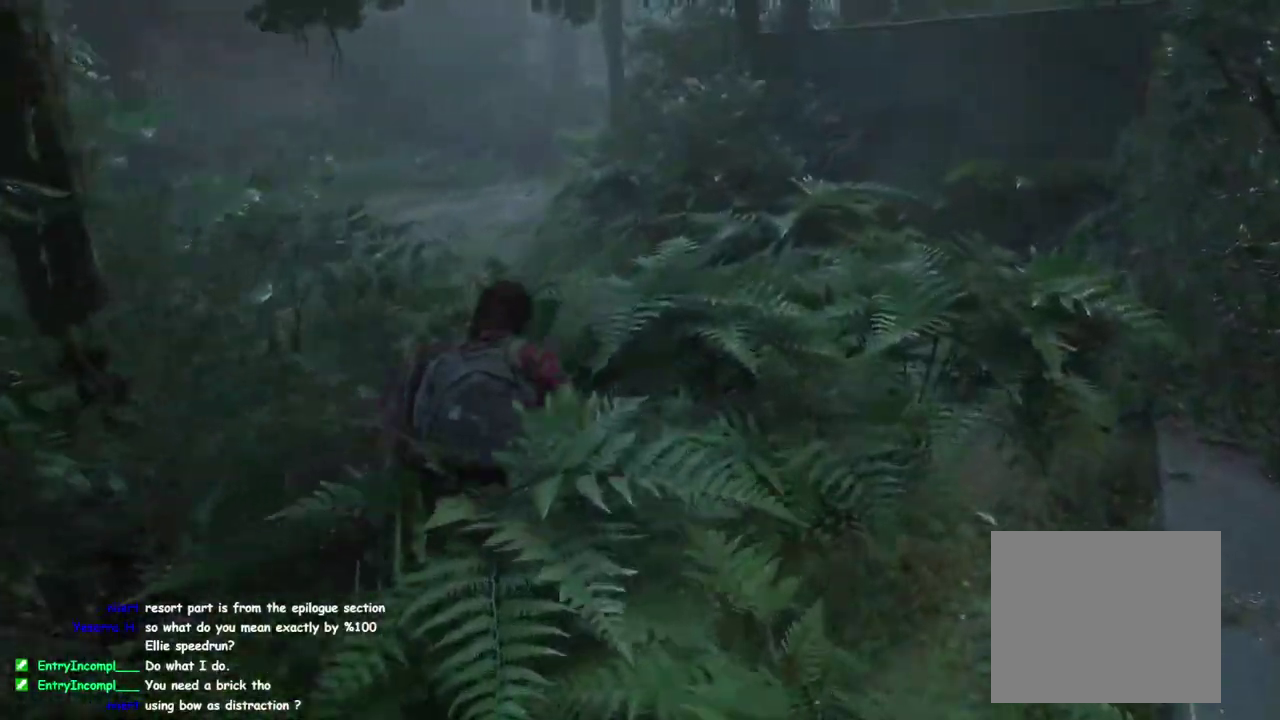
{"buttons": ["L1"], "left_stick": "up-left", "right_stick": "center", "events": [[183, "left_stick", "up-left"]]}
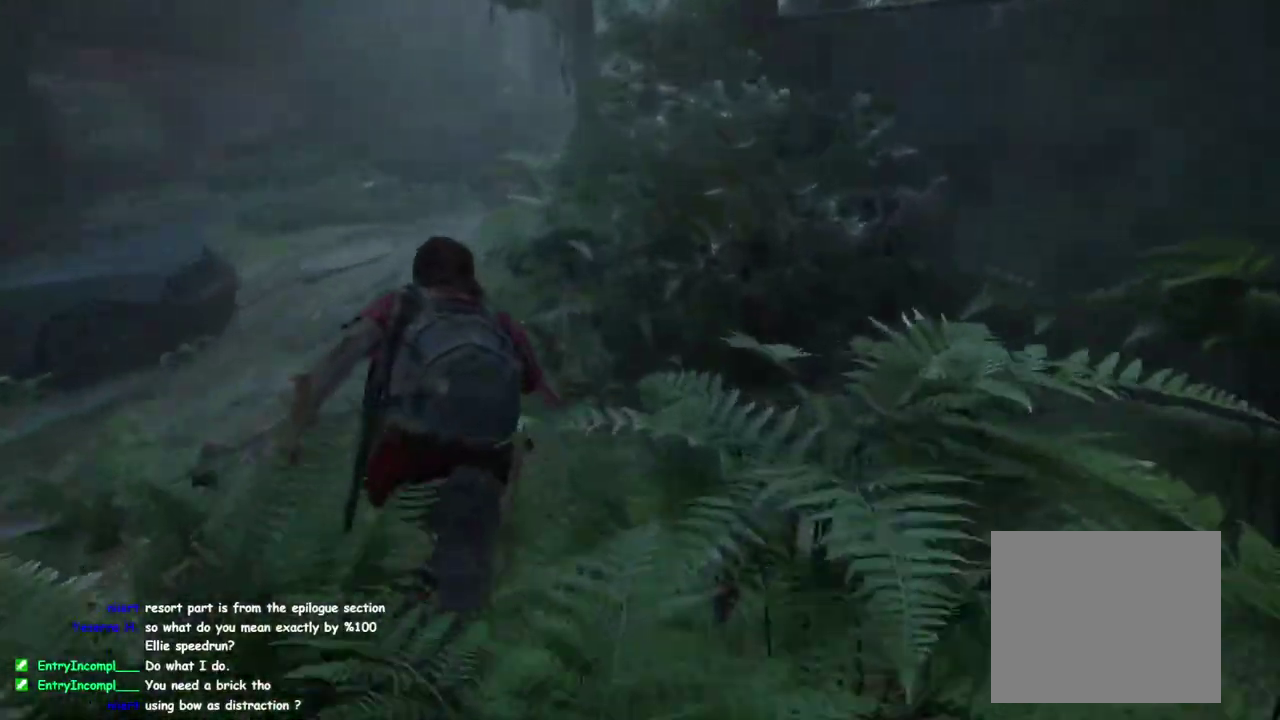
{"buttons": ["L1"], "left_stick": "up", "right_stick": "center", "events": [[100, "left_stick", "up"]]}
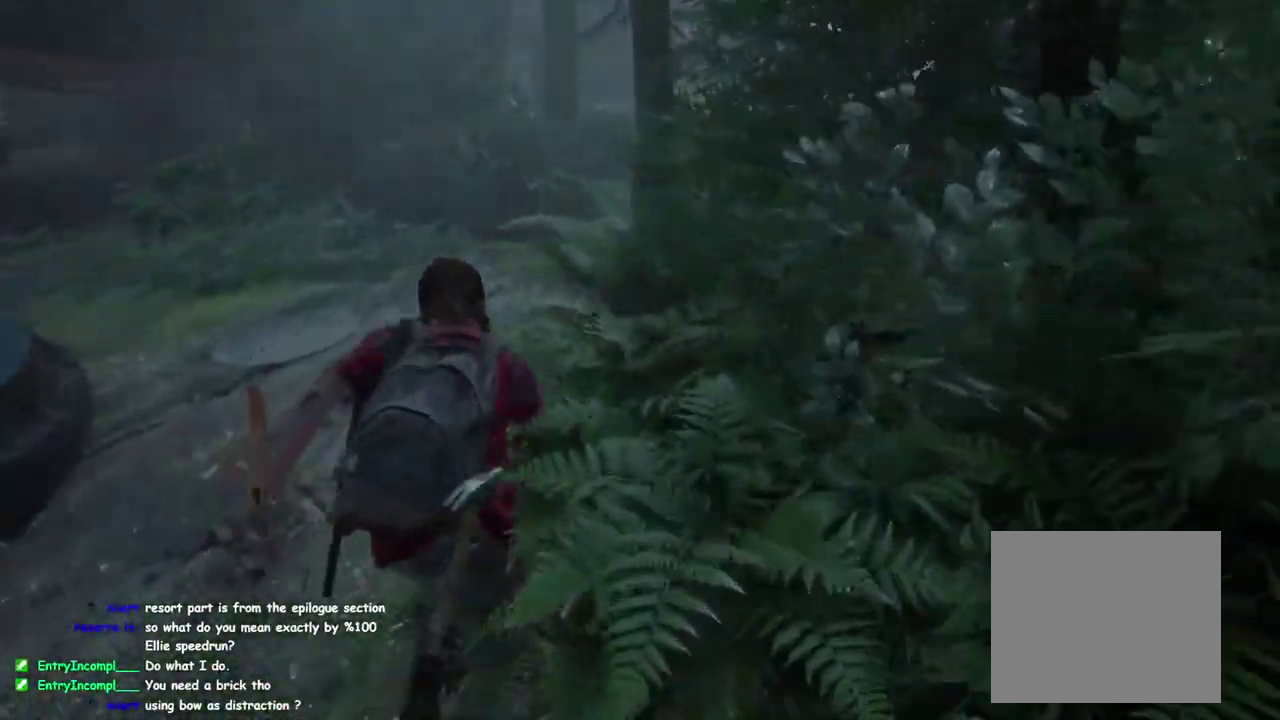
{"buttons": ["CIRCLE", "L1"], "left_stick": "up", "right_stick": "center", "events": [[450, "CIRCLE", "down"]]}
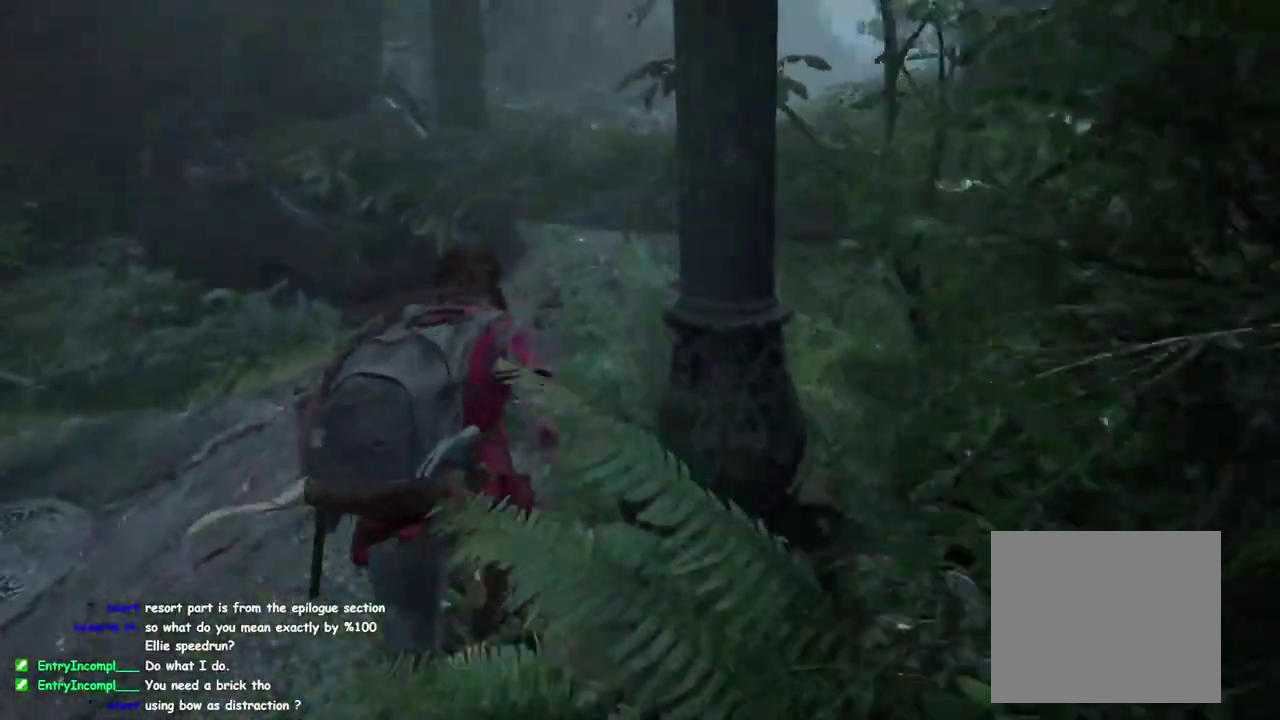
{"buttons": ["L1"], "left_stick": "up", "right_stick": "center", "events": [[450, "CIRCLE", "up"]]}
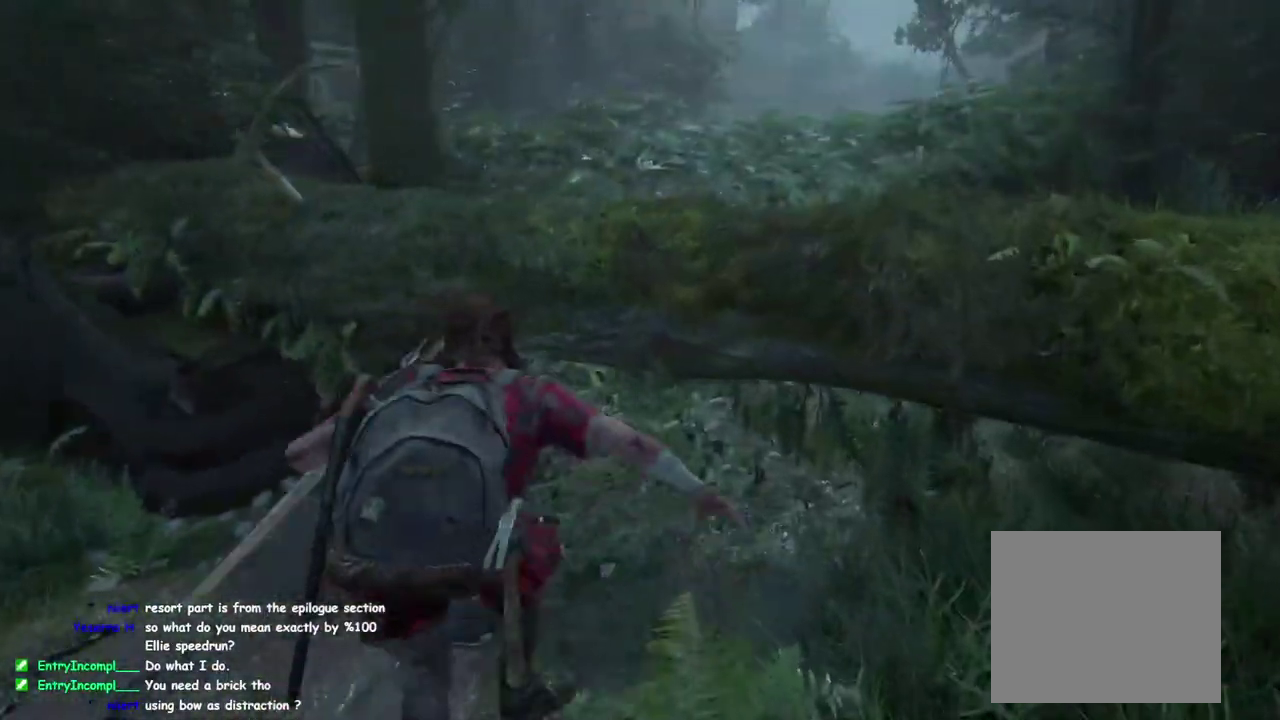
{"buttons": ["L1"], "left_stick": "up", "right_stick": "left", "events": [[17, "L1", "up"], [433, "L1", "down"], [450, "right_stick", "left"]]}
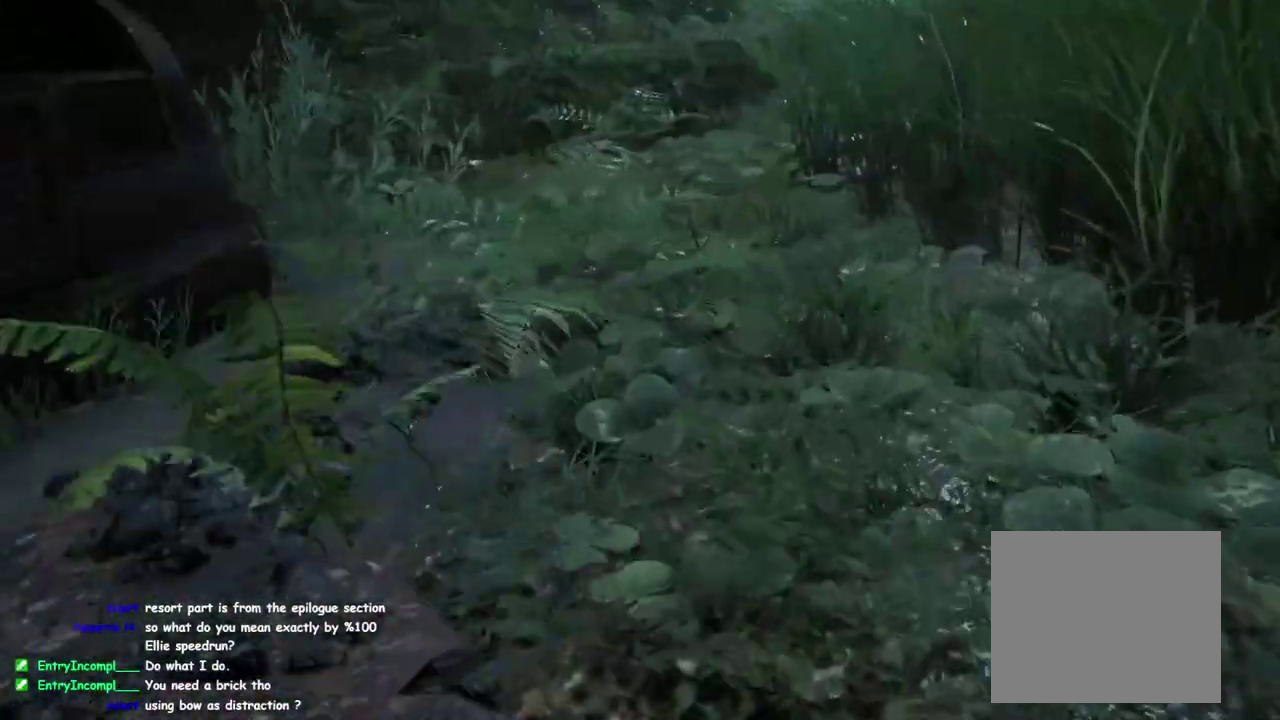
{"buttons": ["L1"], "left_stick": "up", "right_stick": "left"}
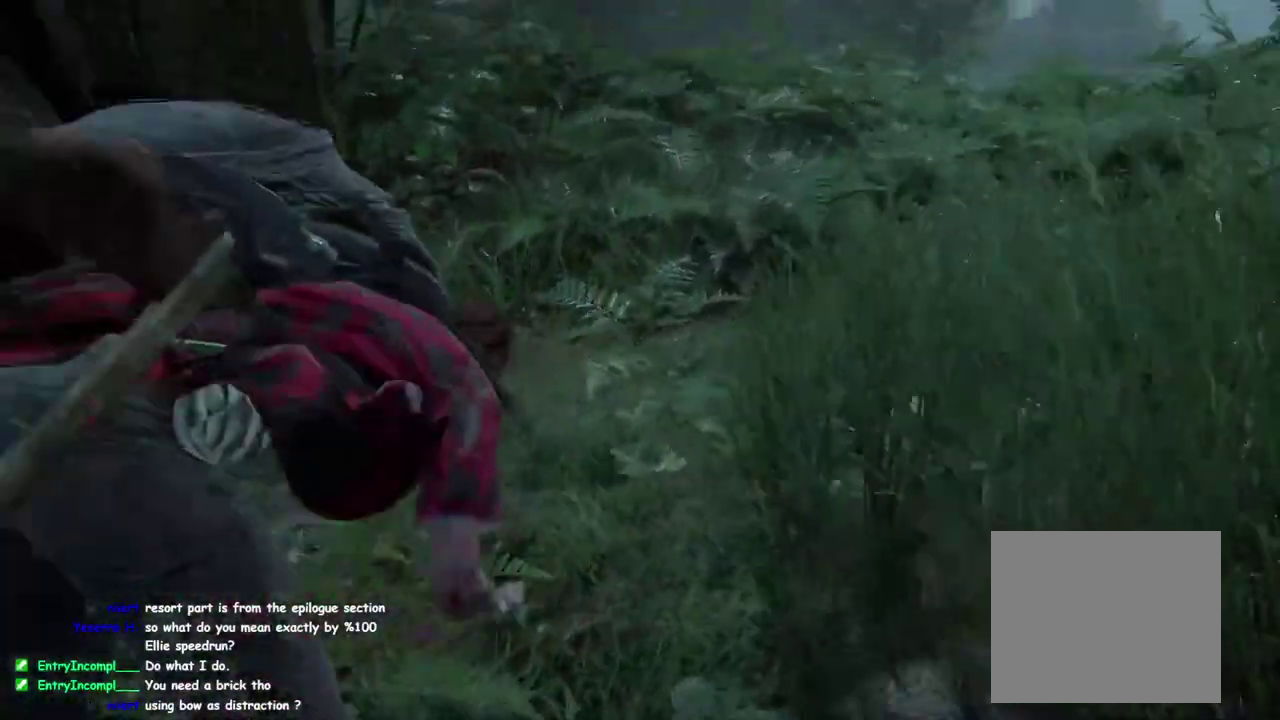
{"buttons": ["L1", "DPAD_LEFT"], "left_stick": "up", "right_stick": "center"}
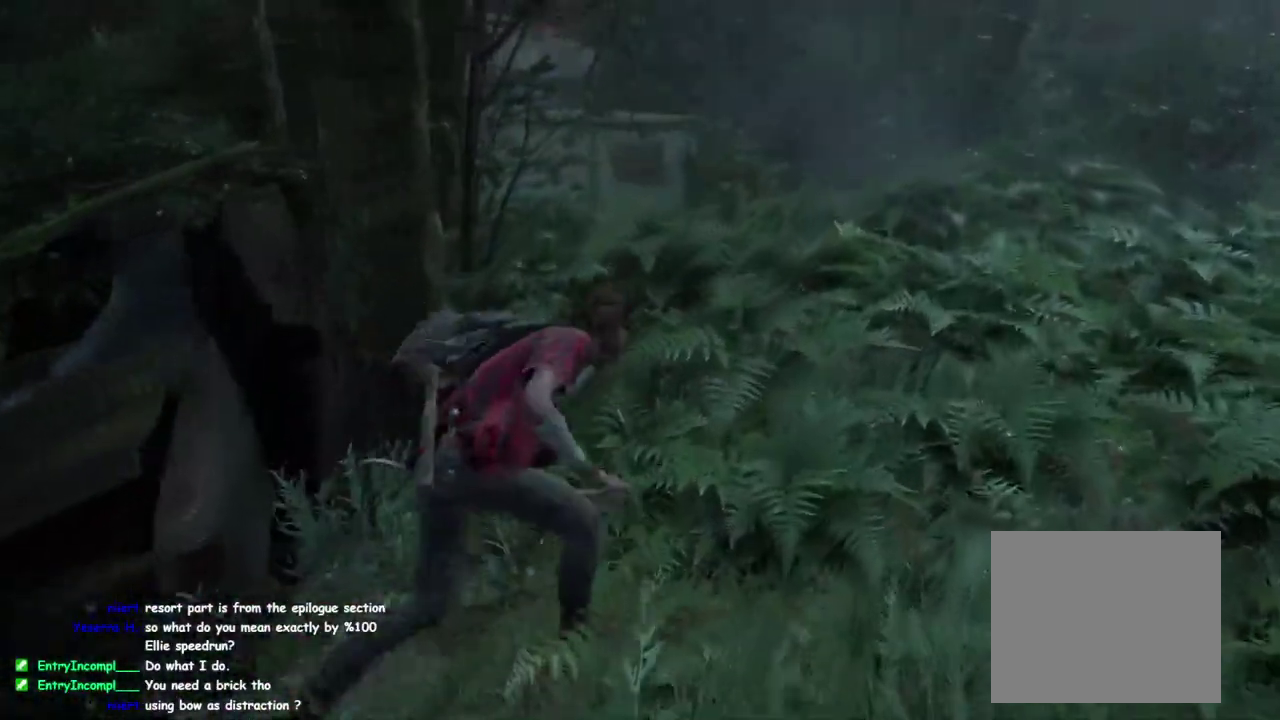
{"buttons": ["L1"], "left_stick": "up", "right_stick": "center", "events": [[33, "DPAD_LEFT", "up"], [33, "right_stick", "left"], [167, "right_stick", "center"]]}
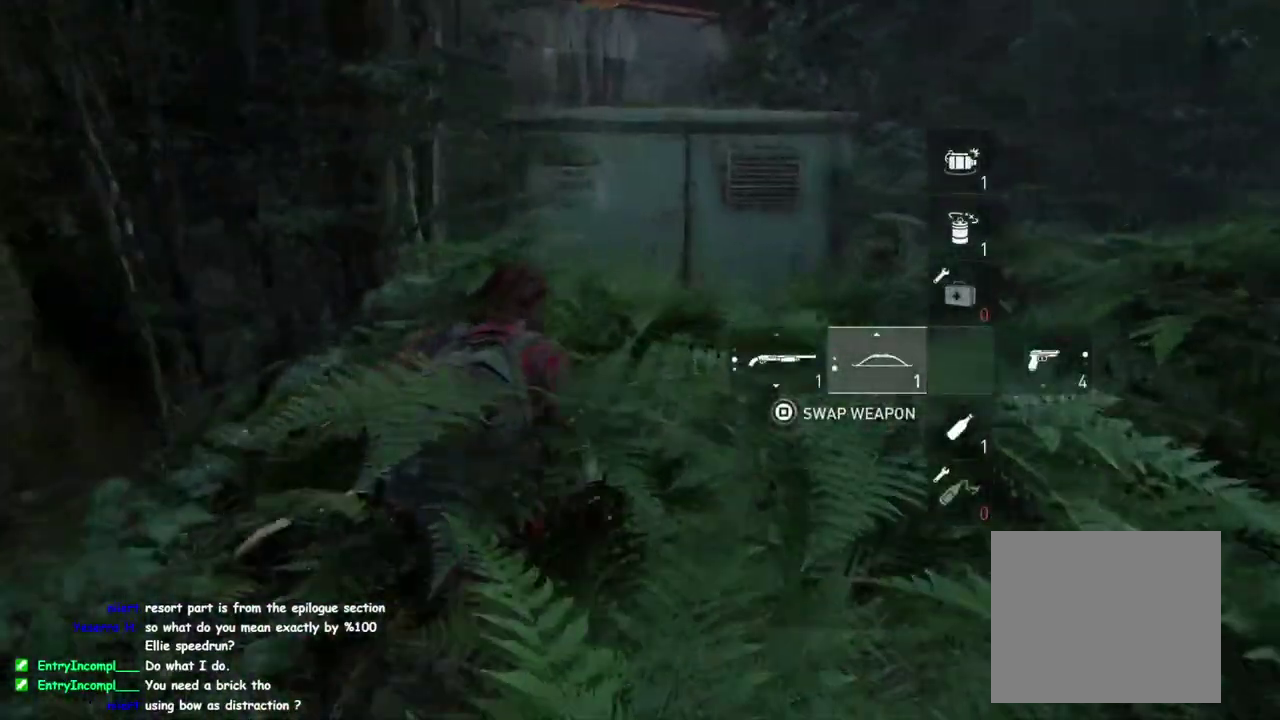
{"buttons": ["L1"], "left_stick": "up", "right_stick": "center", "events": [[100, "DPAD_LEFT", "down"], [200, "DPAD_LEFT", "up"], [283, "CROSS", "down"], [400, "CROSS", "up"]]}
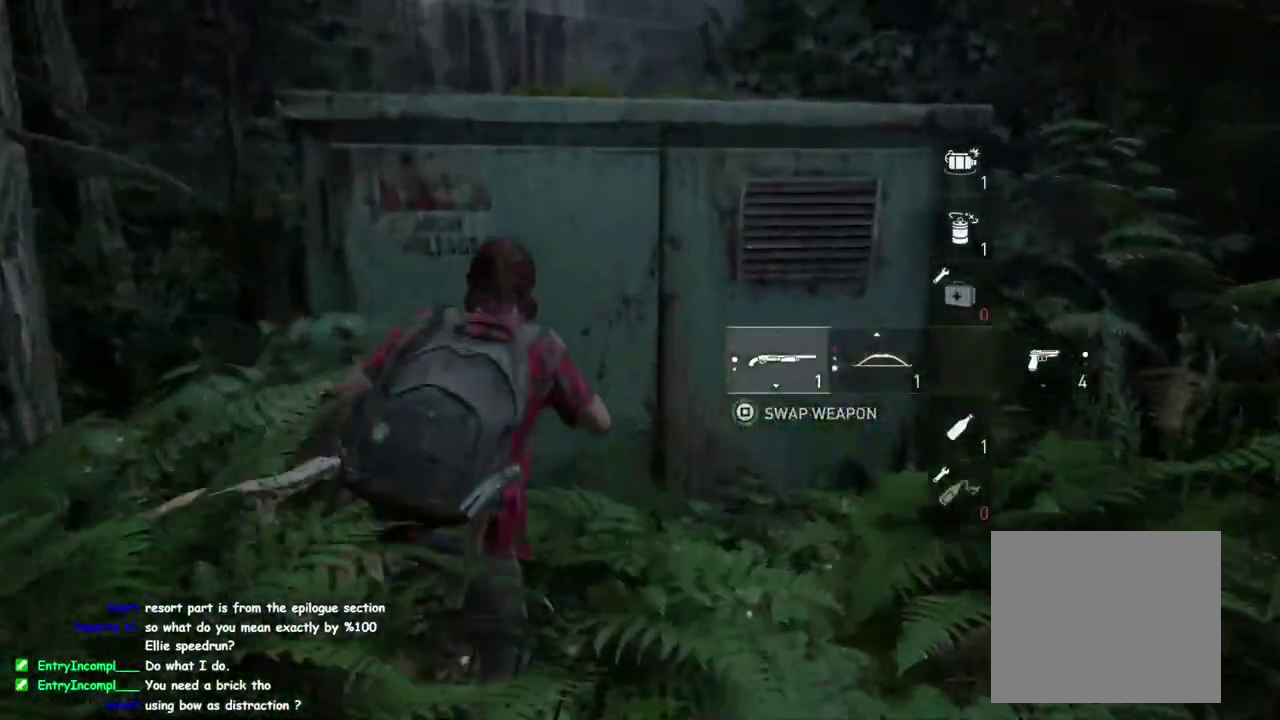
{"buttons": ["L1"], "left_stick": "up", "right_stick": "center", "events": [[250, "right_stick", "right"], [333, "right_stick", "center"]]}
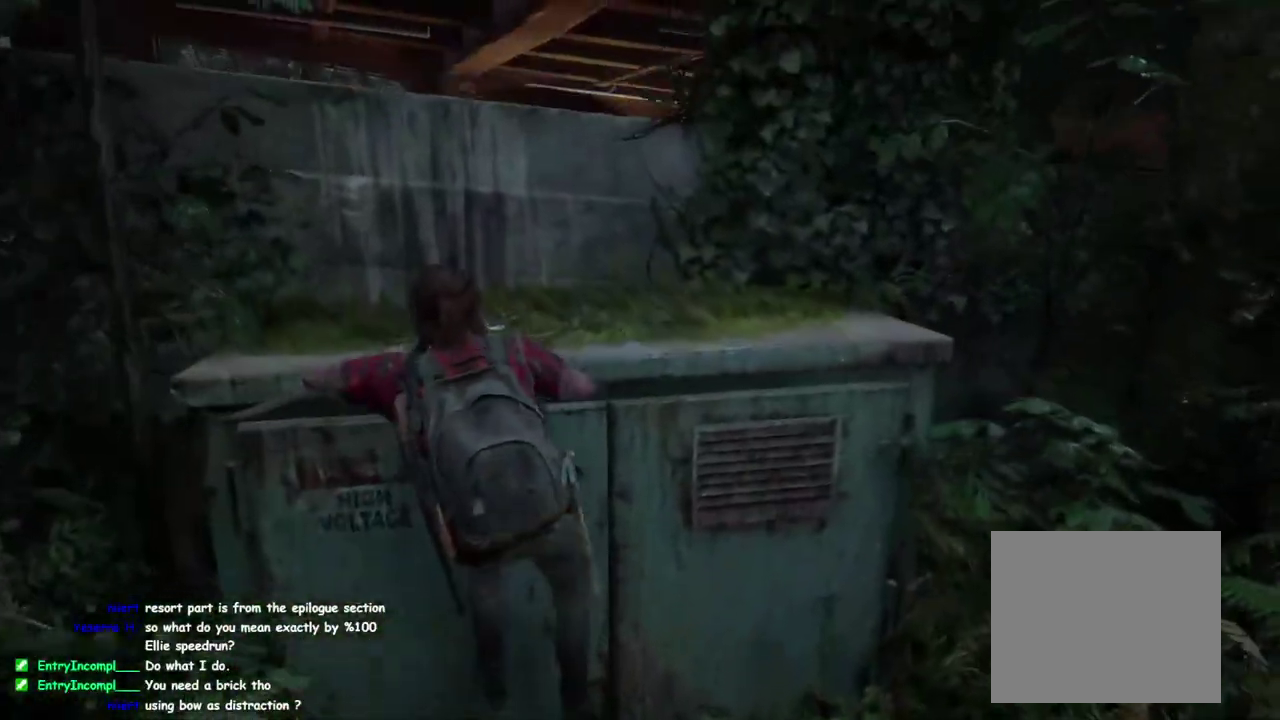
{"buttons": ["CROSS", "L1"], "left_stick": "up", "right_stick": "center", "events": [[117, "CROSS", "down"], [233, "CROSS", "up"], [333, "CROSS", "down"], [400, "CROSS", "up"], [500, "CROSS", "down"]]}
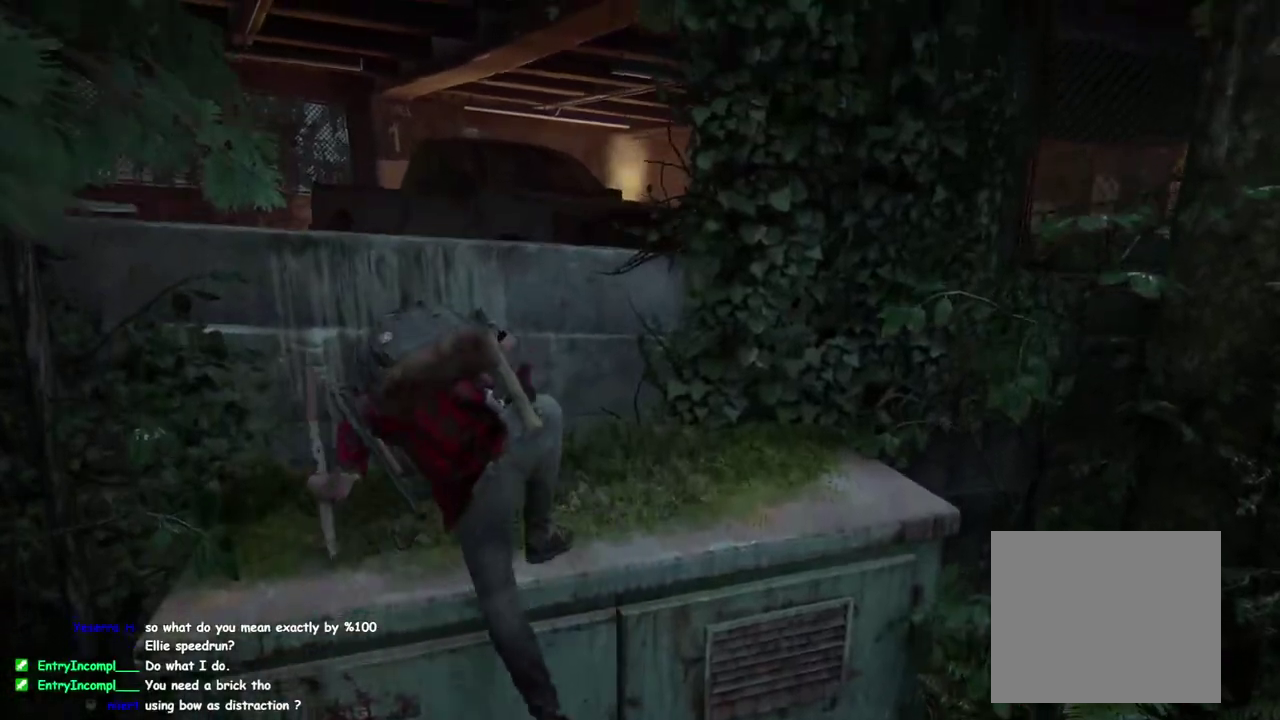
{"buttons": ["L1"], "left_stick": "up", "right_stick": "right", "events": [[50, "CROSS", "up"], [150, "CROSS", "down"], [233, "CROSS", "up"], [467, "right_stick", "right"]]}
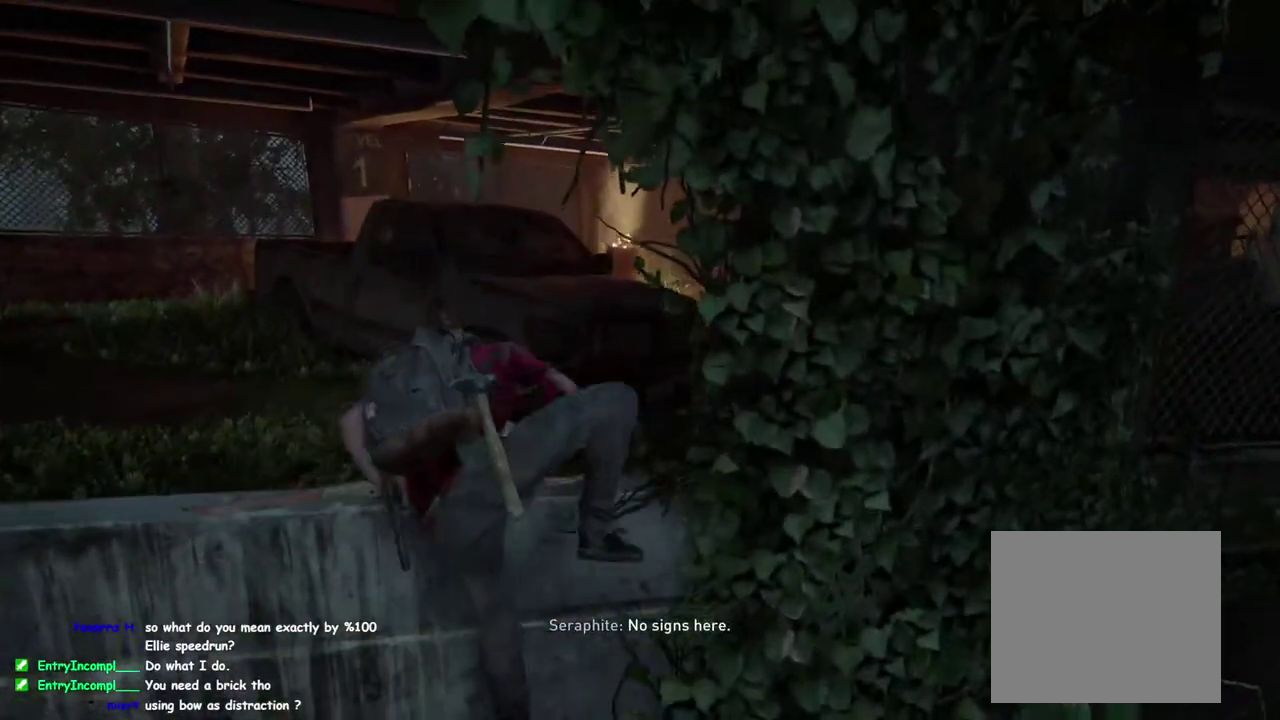
{"buttons": ["L1"], "left_stick": "up", "right_stick": "center", "events": [[300, "right_stick", "center"]]}
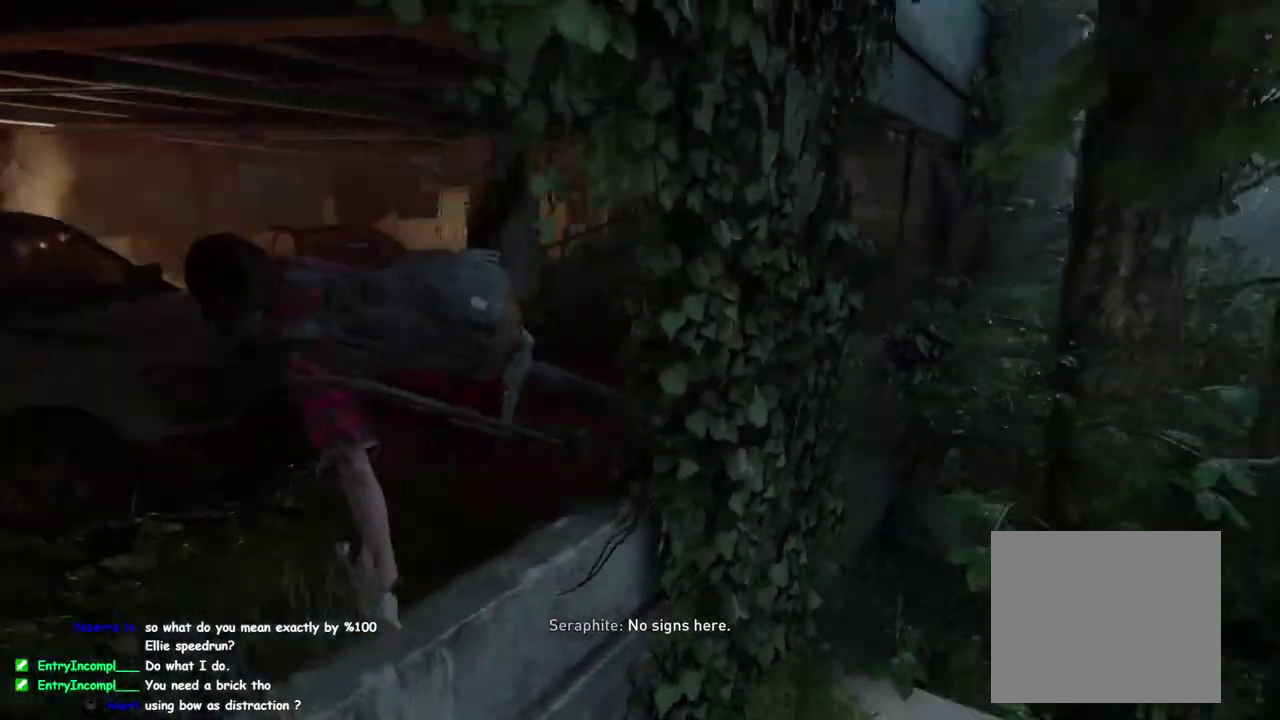
{"buttons": ["L1"], "left_stick": "up", "right_stick": "center", "events": [[383, "right_stick", "right"], [500, "right_stick", "center"]]}
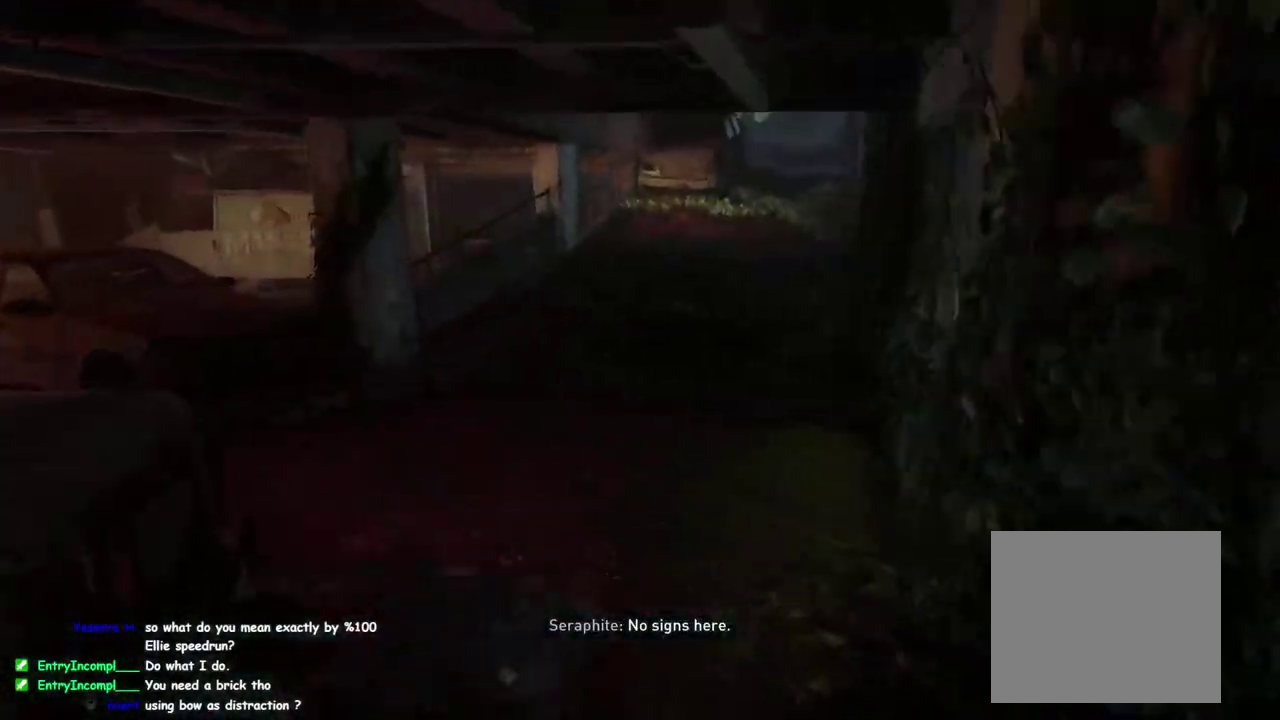
{"buttons": ["L1"], "left_stick": "up", "right_stick": "center", "events": []}
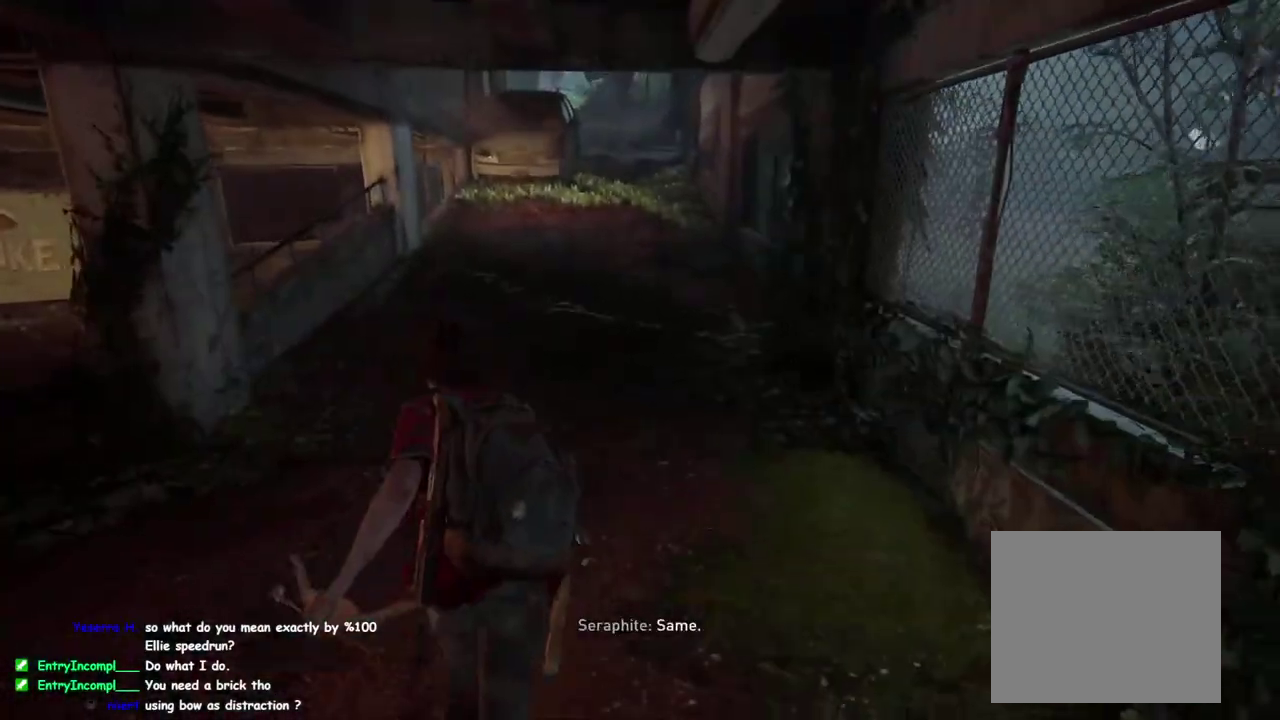
{"buttons": ["L1"], "left_stick": "up", "right_stick": "center", "events": []}
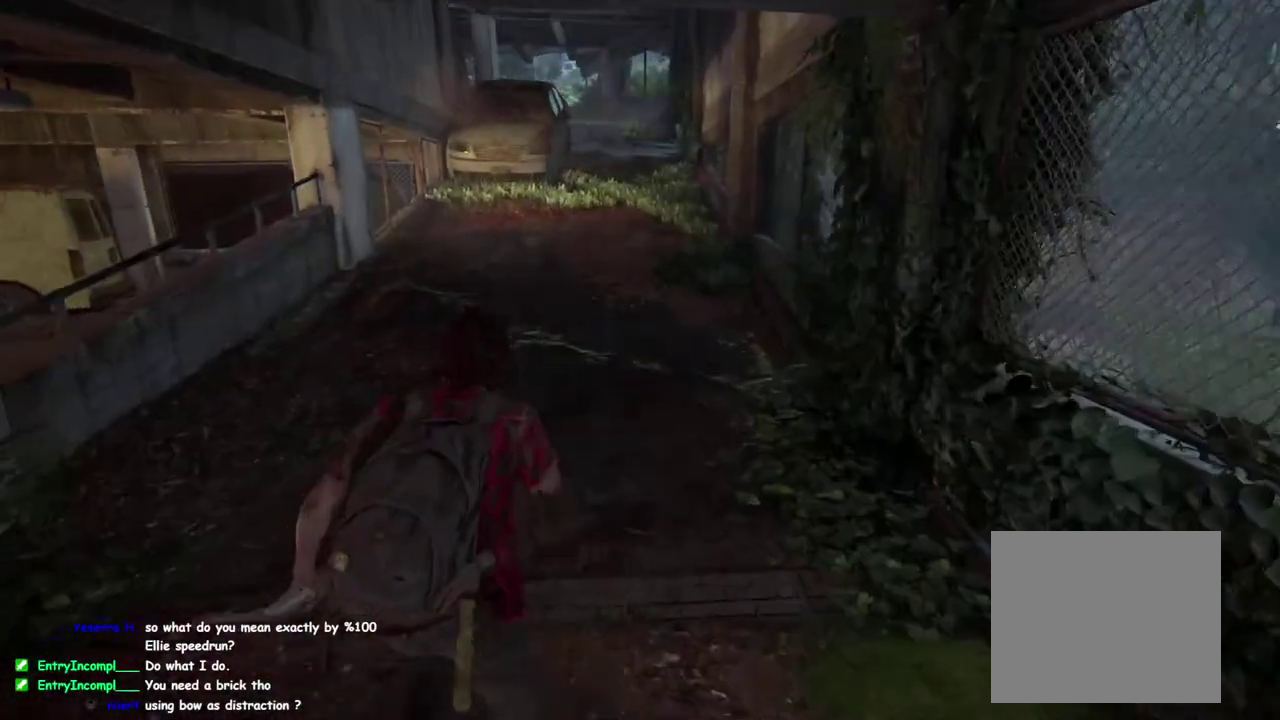
{"buttons": ["L1"], "left_stick": "up", "right_stick": "center", "events": []}
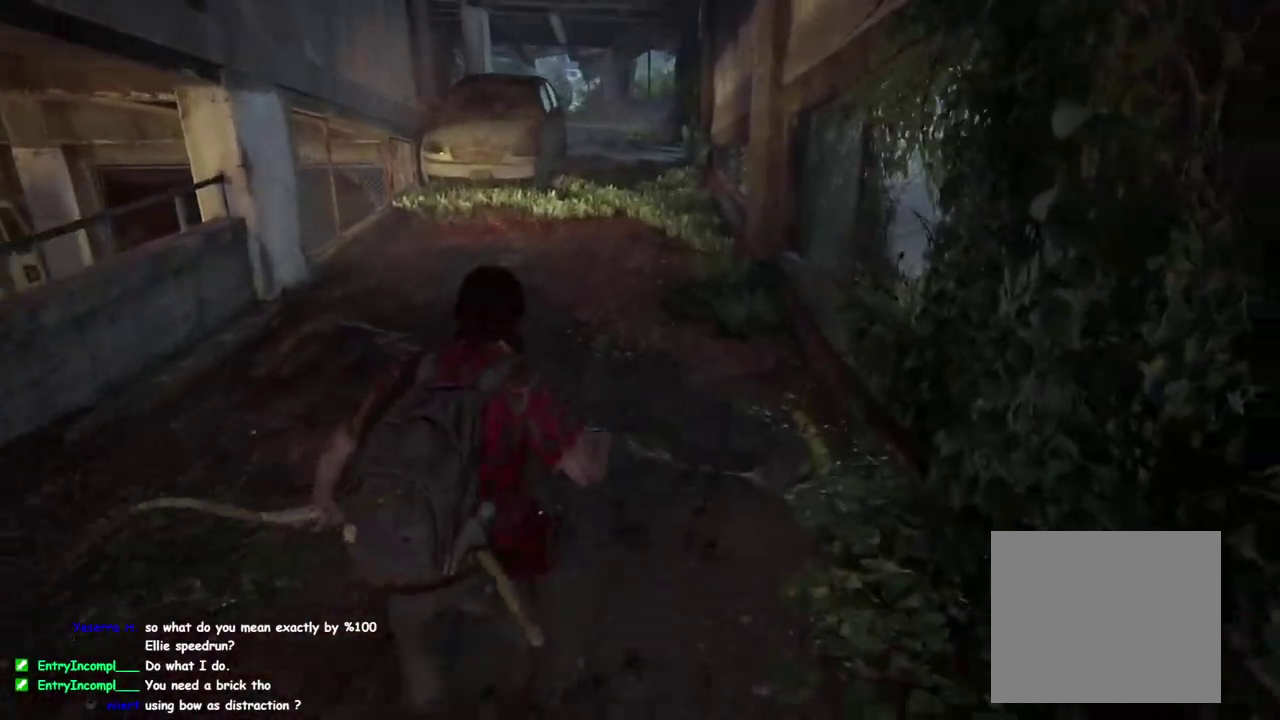
{"buttons": ["L1"], "left_stick": "up", "right_stick": "center", "events": []}
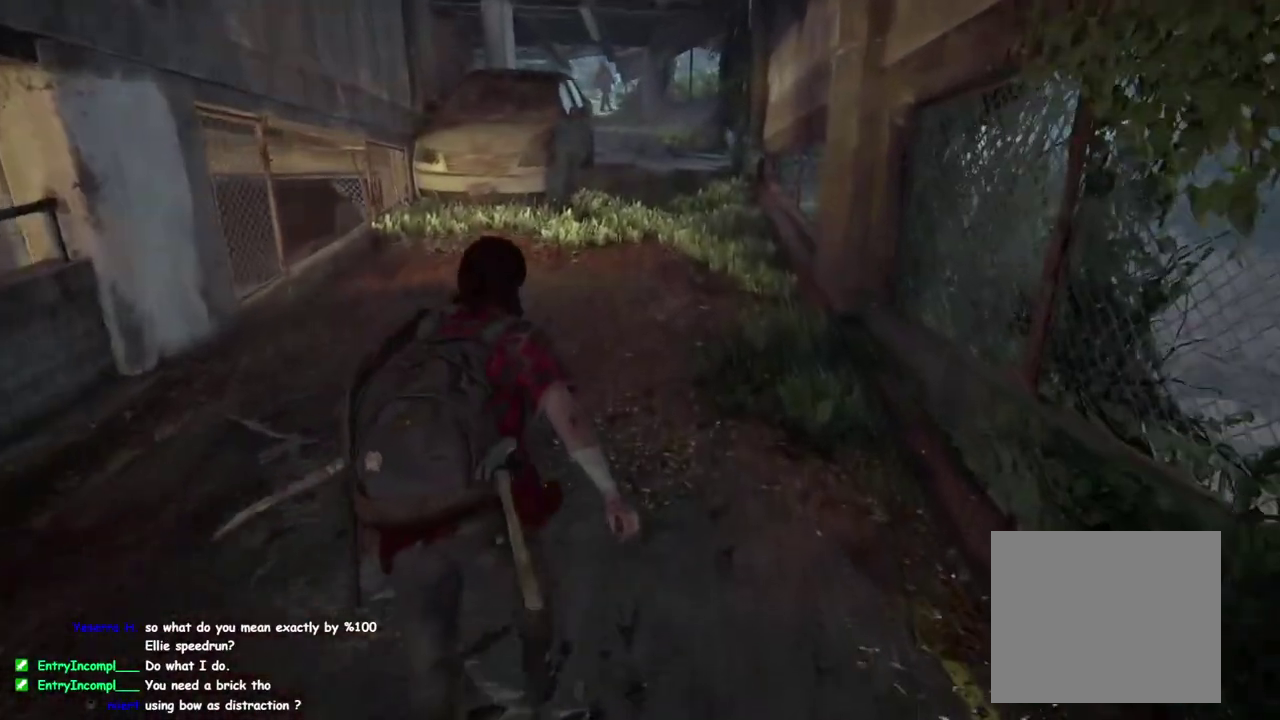
{"buttons": ["L1"], "left_stick": "up", "right_stick": "center", "events": [[217, "CROSS", "down"], [383, "CROSS", "up"]]}